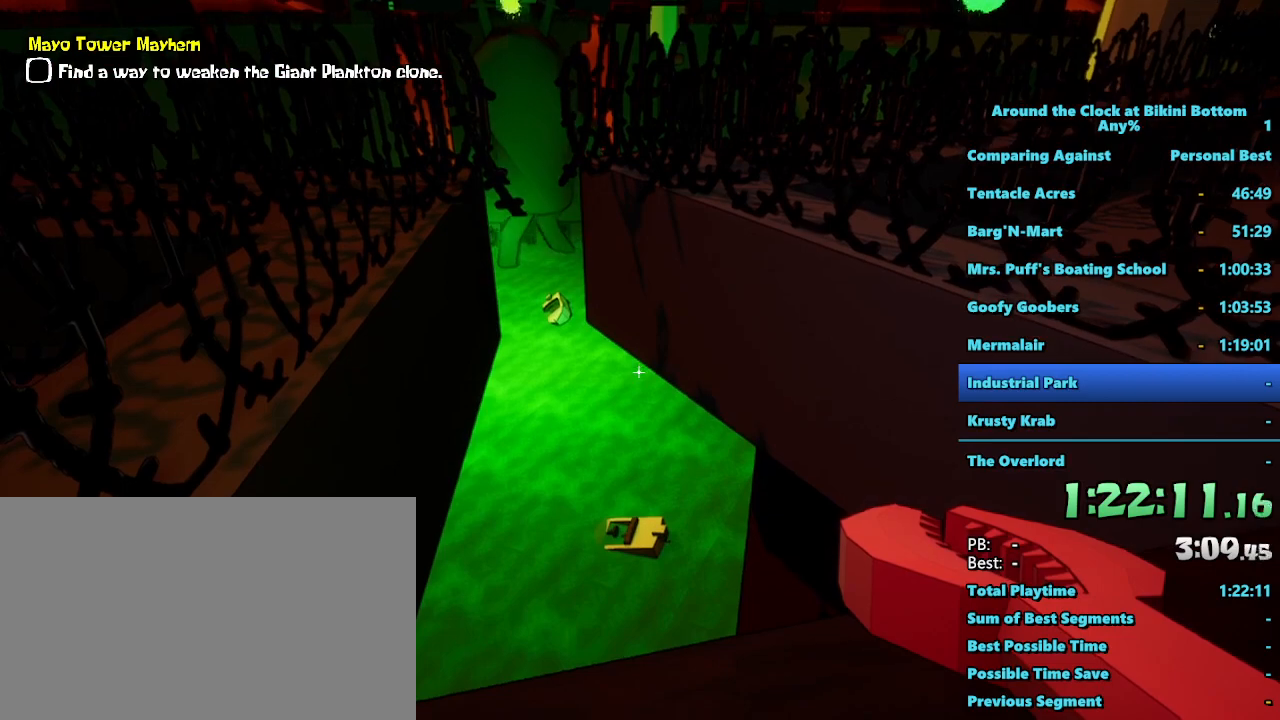
Gameplay with keyboard and mouse; each line is a JSON object with the keys and mouse buttons held at the frame after it. "events" lists presses ("down") and releases ("up") of "1", "2", "3", "4", "5", "a", "alt", "b", "c", "ctrl", "d", "e", "f", "g", "q", "r", "s", "shift", "space", "t", "tab", "tilde", "v", "w", "x", "z", "mouse_left", "mouse_wheel", "mouse_right", "mouse_mb4" and "mouse_mb5" between this image and that frame as [ms after this image, input, new state], when the widget could be followed in between. "mouse_left", "mouse_wheel", "mouse_right", "mouse_mb4", "mouse_mb5" = the "left", "wheel", "right", "mb4", "mb5" buttons of the "mouse" list. No other keys are recorded. "wheel" means that the mouse wheel is clicked or scrolled. Mouse movement is not recorded.
{"keys": [], "mouse": [], "events": []}
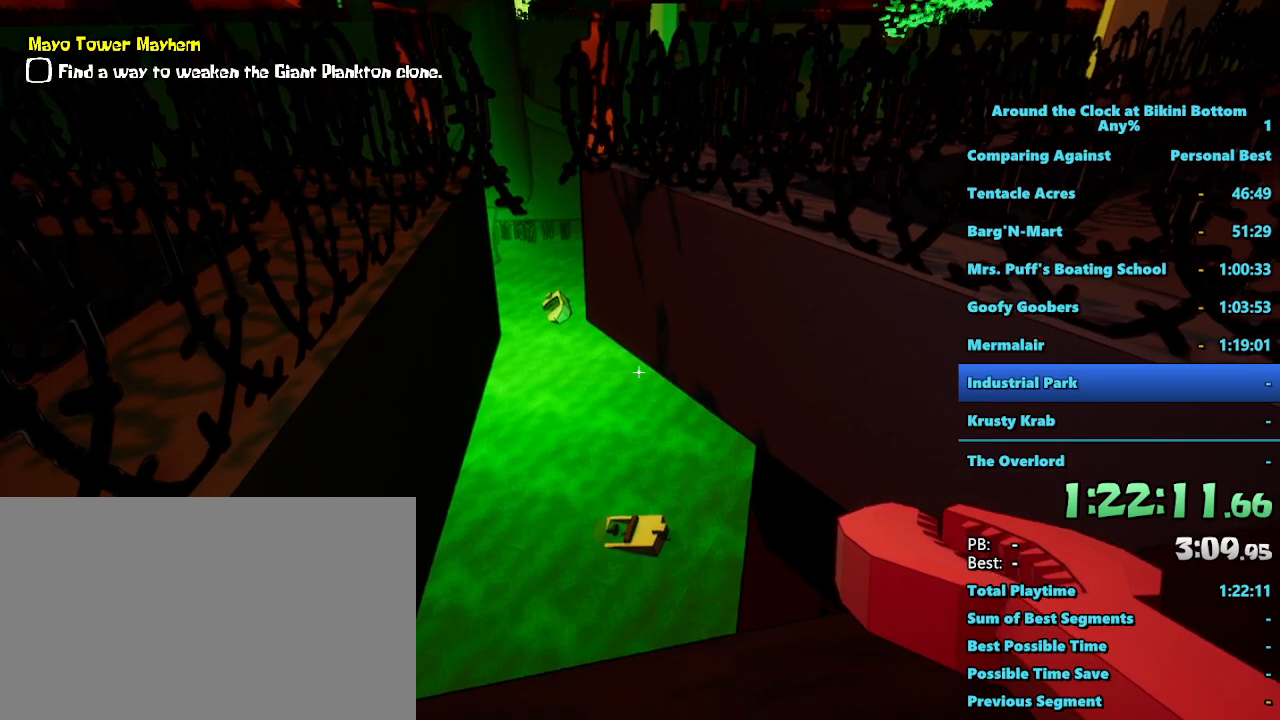
{"keys": [], "mouse": [], "events": []}
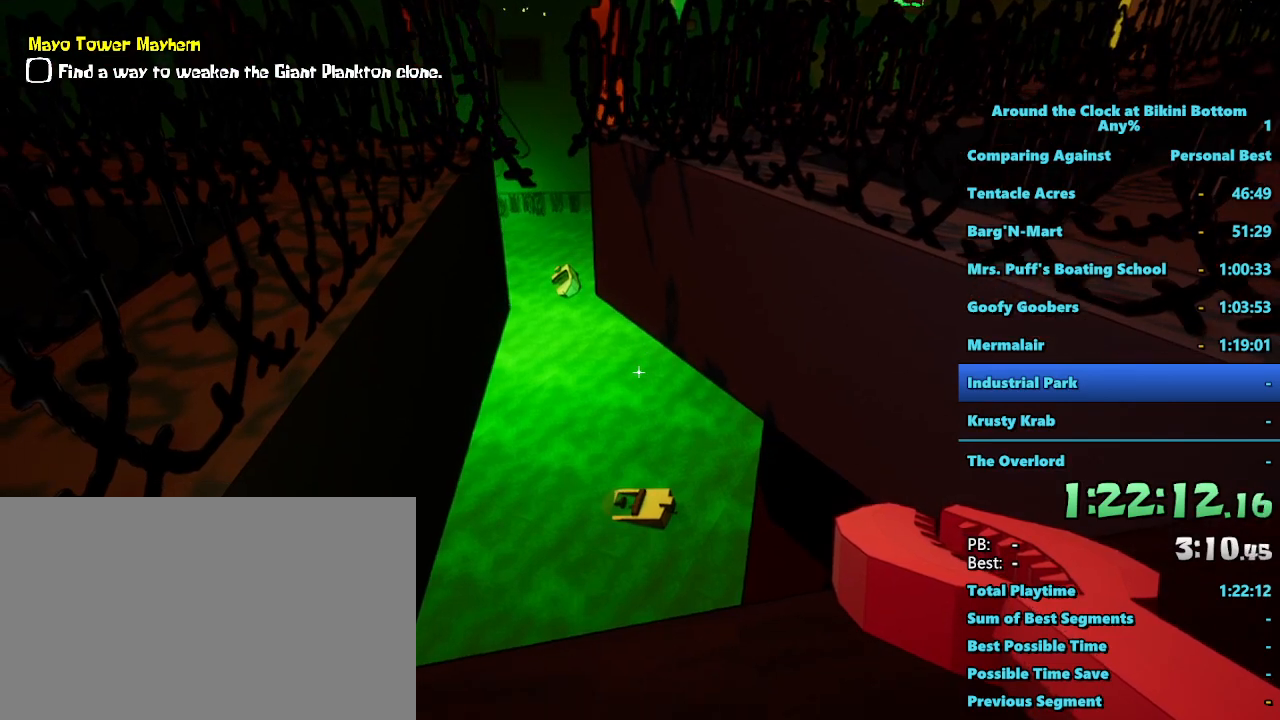
{"keys": [], "mouse": [], "events": []}
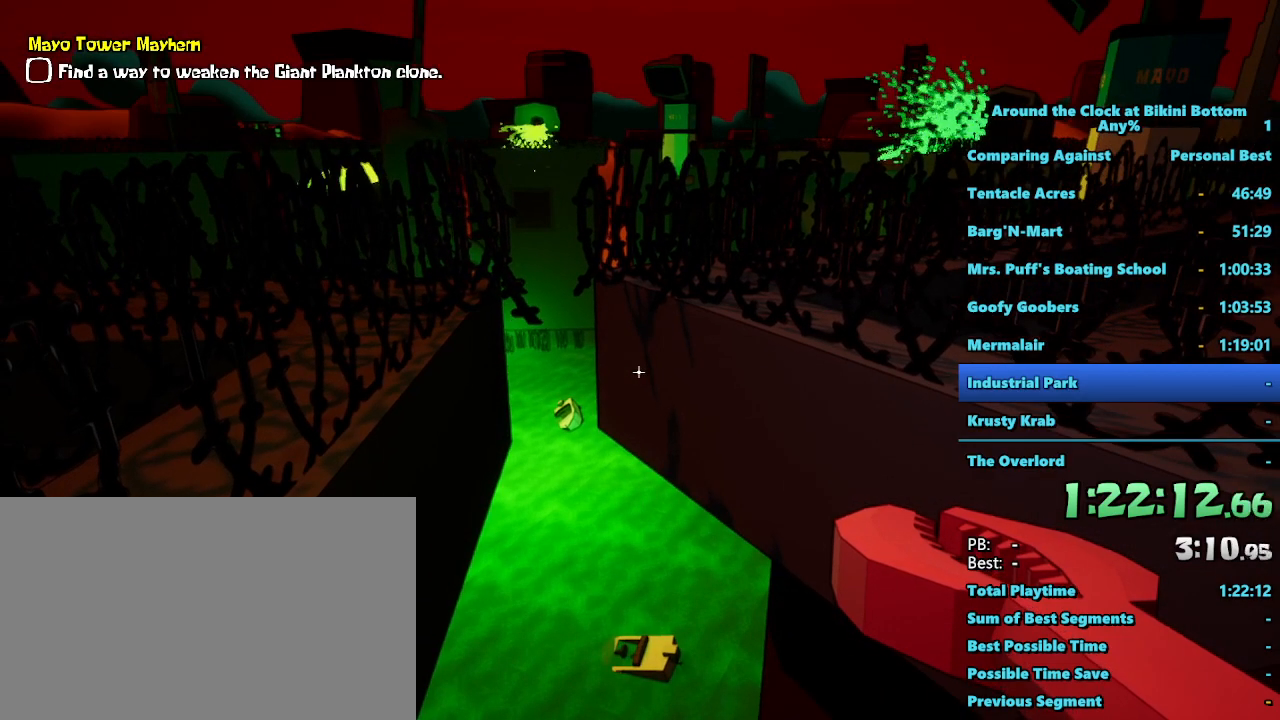
{"keys": [], "mouse": [], "events": []}
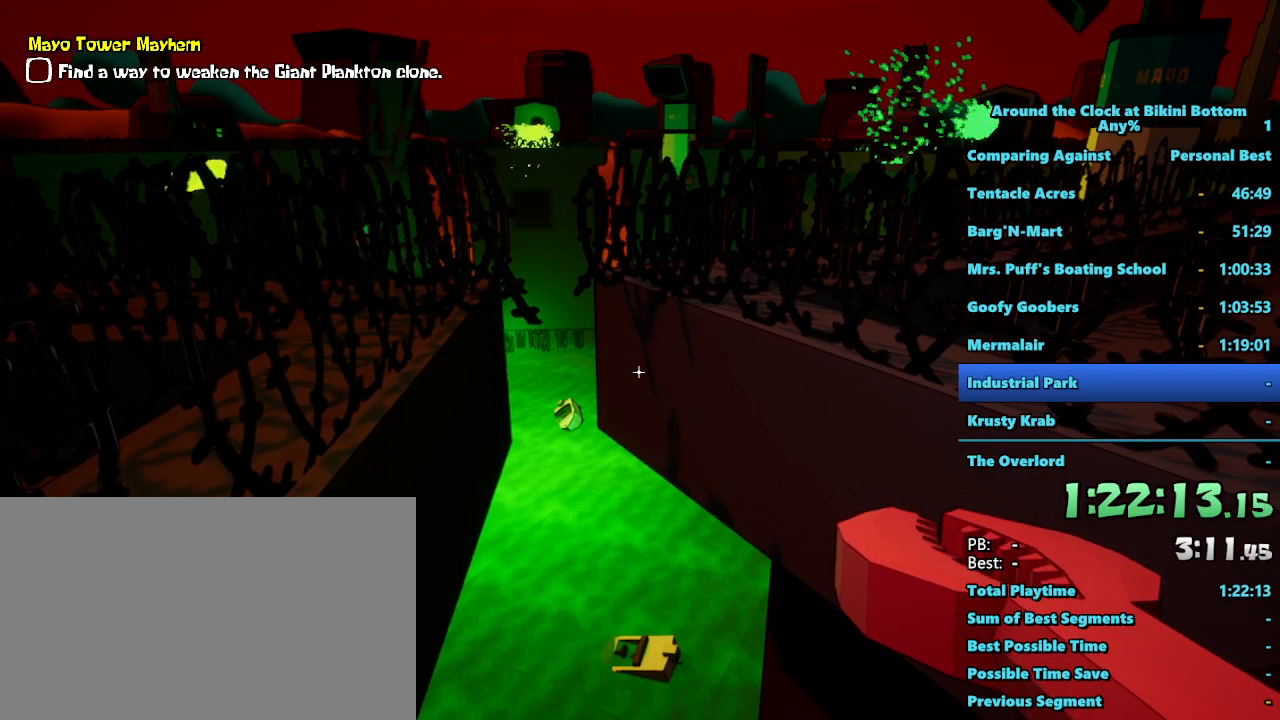
{"keys": ["shift", "w"], "mouse": [], "events": [[17, "shift", "down"], [67, "w", "down"]]}
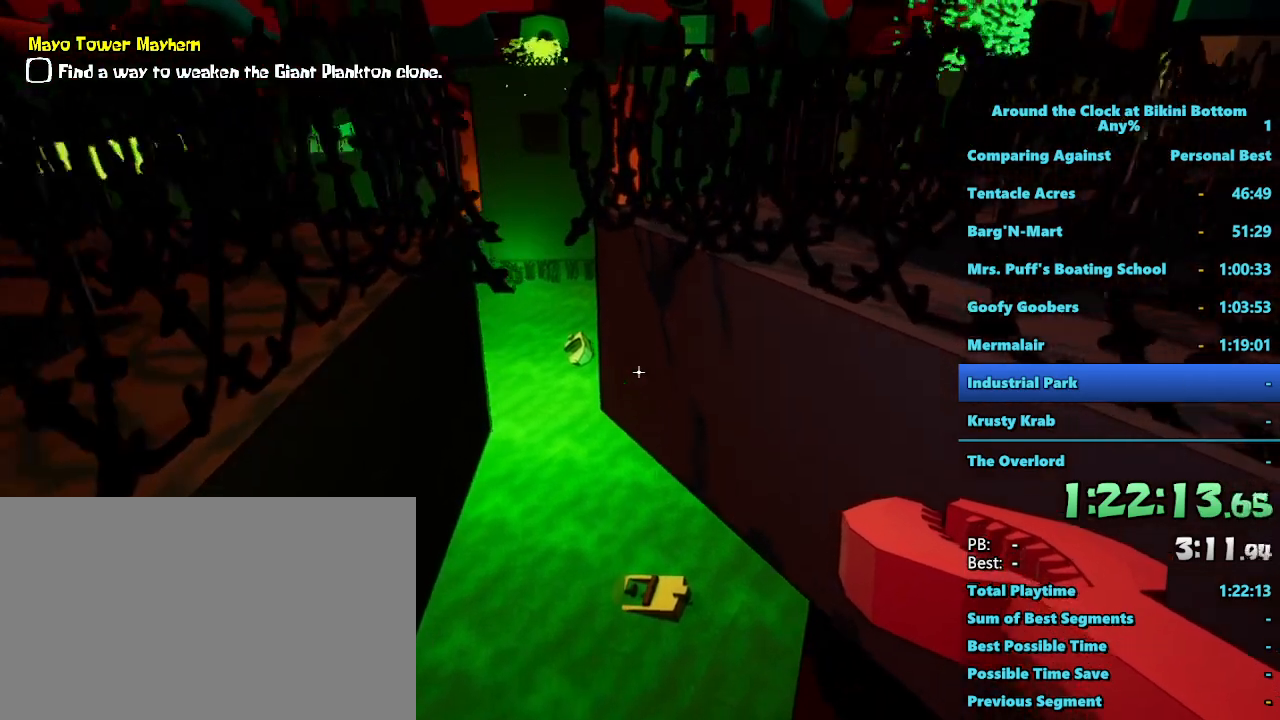
{"keys": ["s"], "mouse": [], "events": [[83, "w", "up"], [167, "shift", "up"], [467, "s", "down"]]}
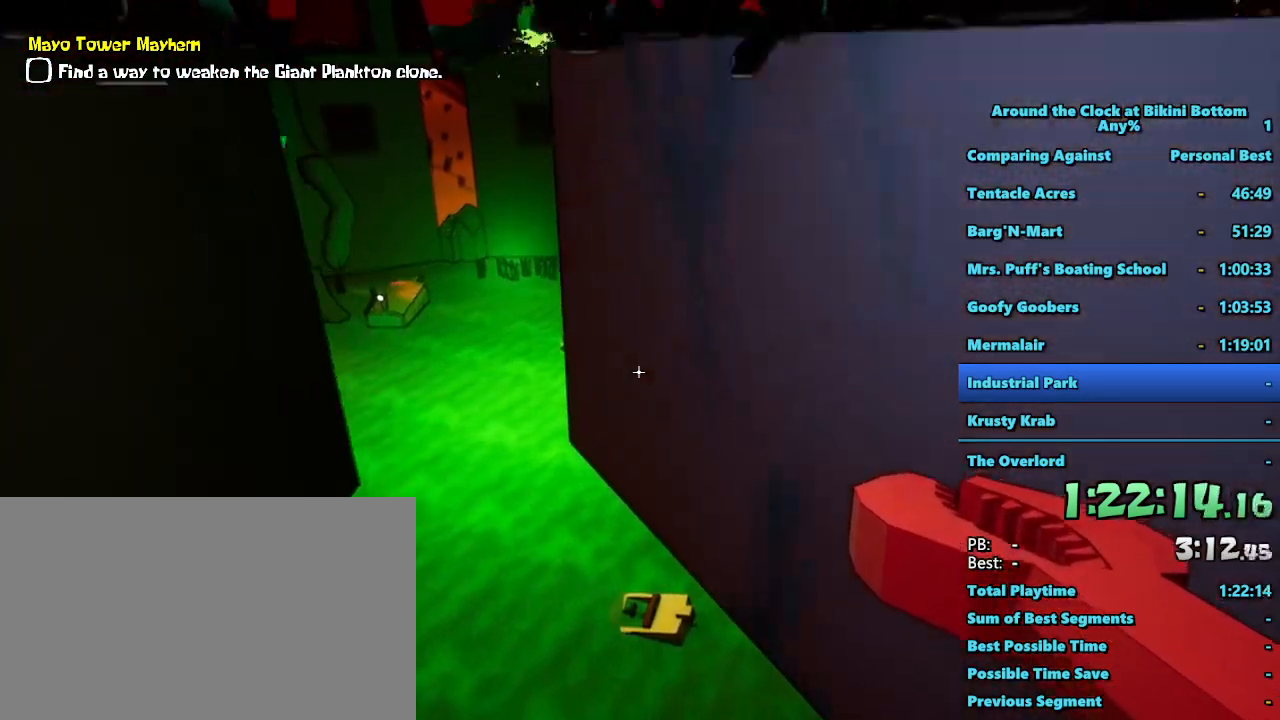
{"keys": [], "mouse": [], "events": [[100, "s", "up"]]}